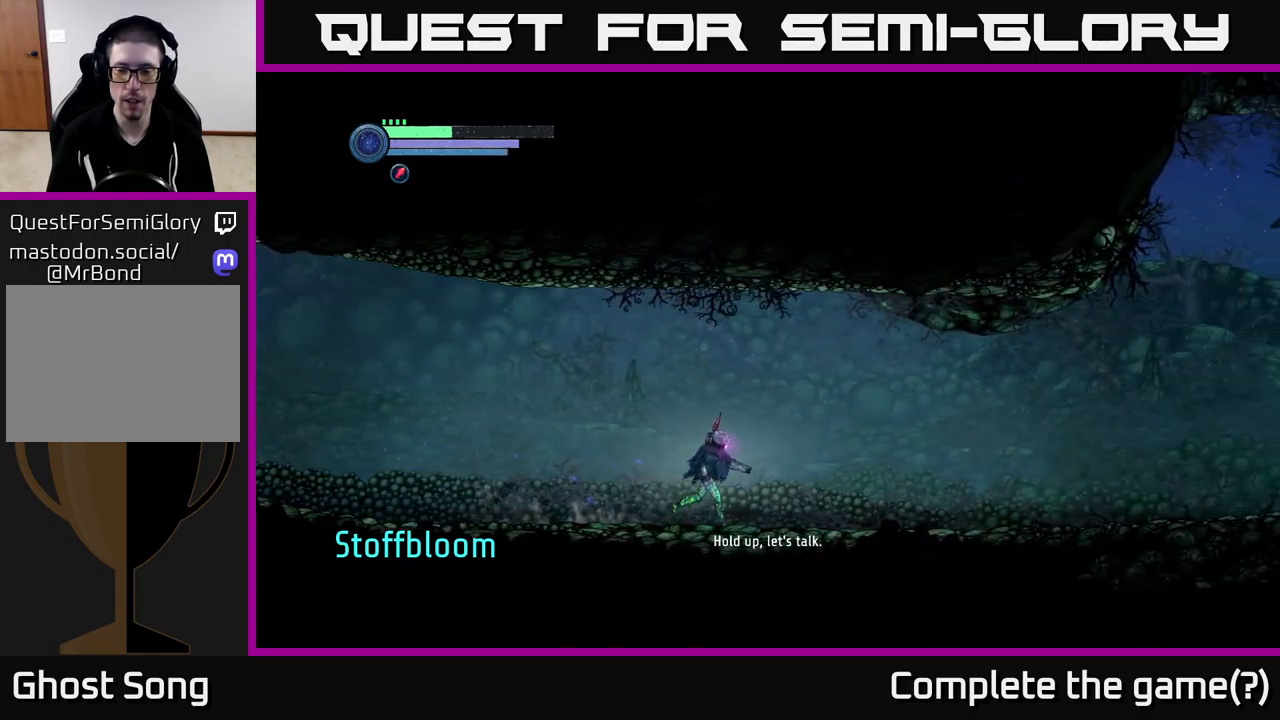
Gameplay with a controller (Xbox layout); each line is a JSON object with the inputs held at the frame after it. "events" lists button and stick changes between this image and that frame as [ms after this image, input, new state], when the widget could be followed in between.
{"buttons": [], "left_stick": "right", "right_stick": "center", "events": []}
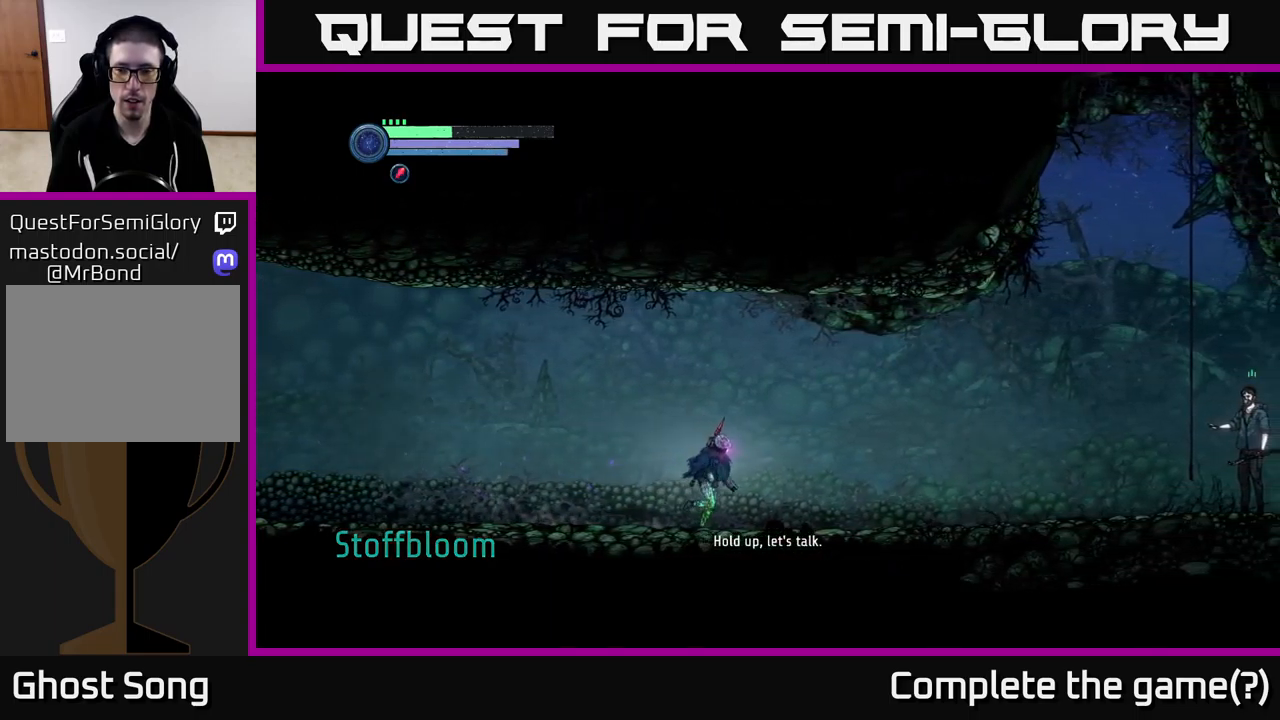
{"buttons": [], "left_stick": "center", "right_stick": "center", "events": [[383, "left_stick", "center"]]}
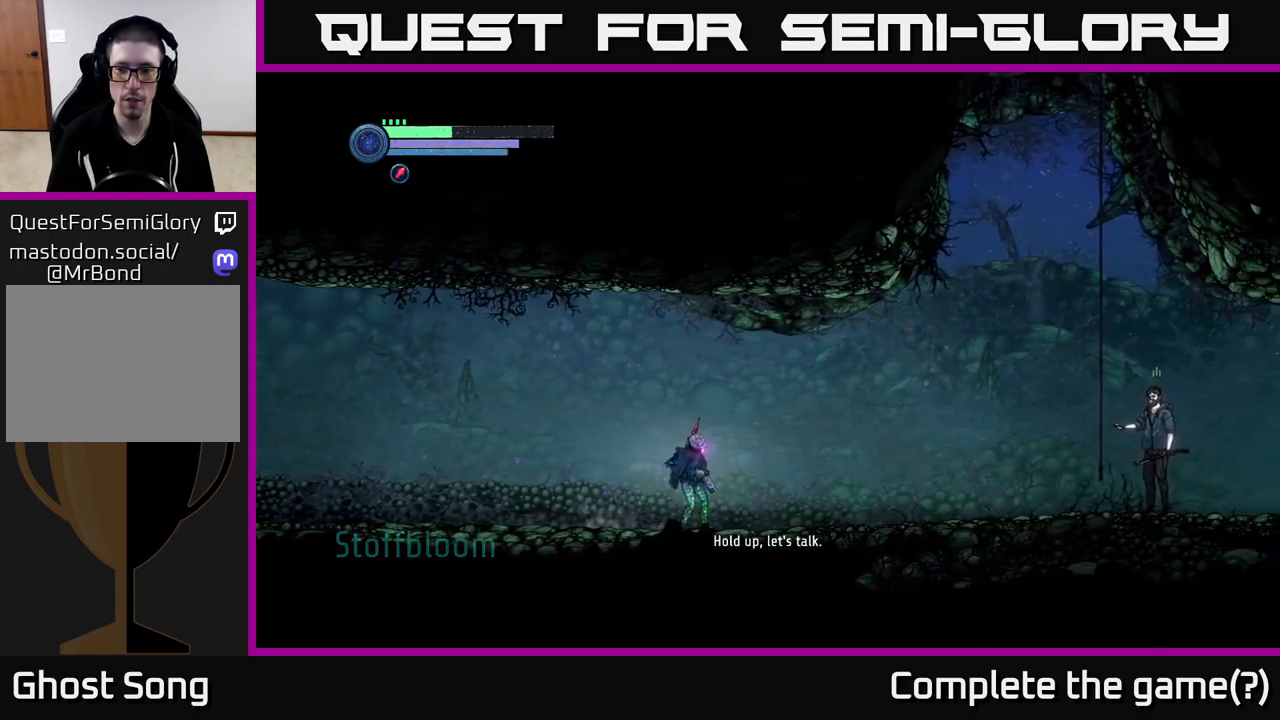
{"buttons": [], "left_stick": "center", "right_stick": "center", "events": []}
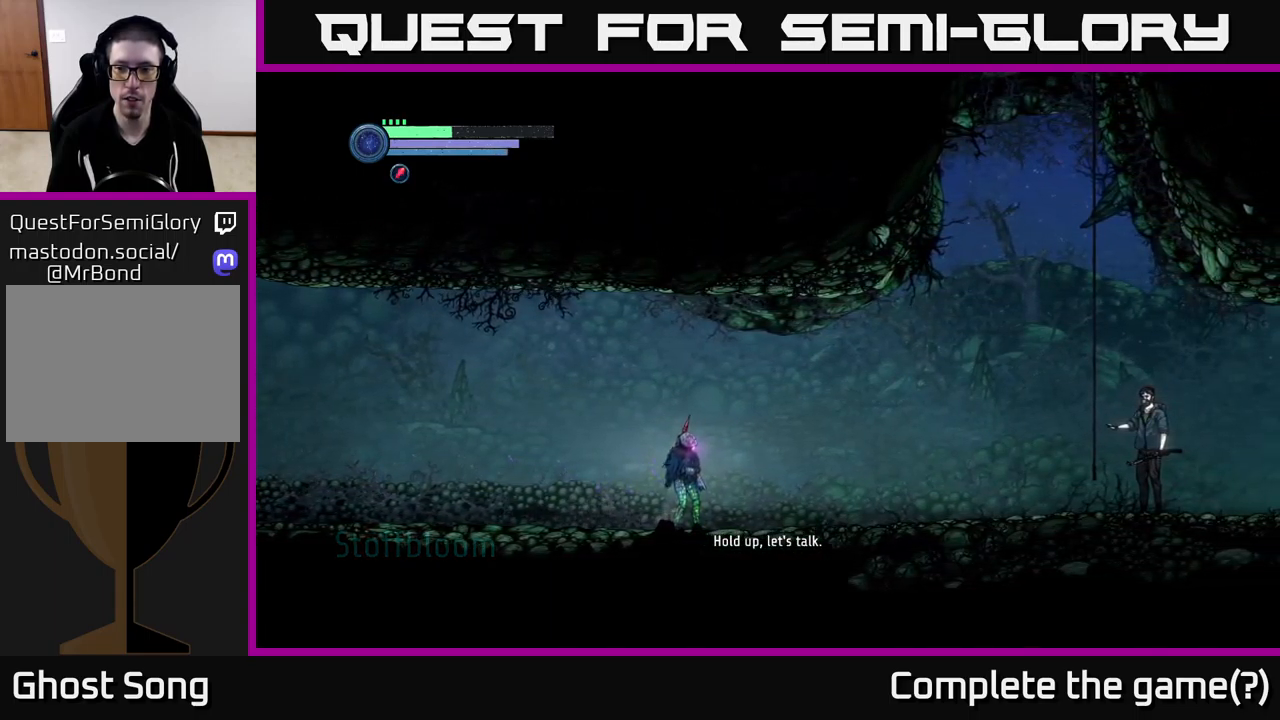
{"buttons": ["L2"], "left_stick": "right", "right_stick": "center", "events": [[66, "left_stick", "right"], [116, "L2", "down"]]}
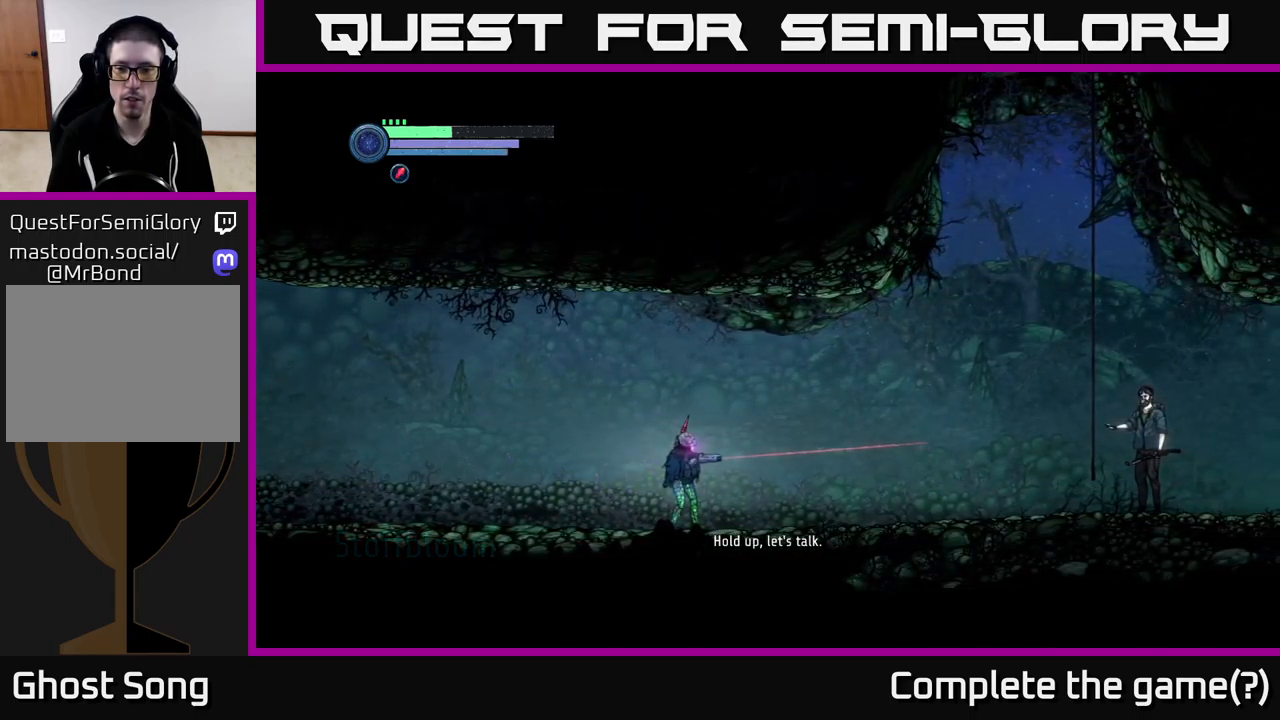
{"buttons": ["L2"], "left_stick": "right", "right_stick": "center", "events": []}
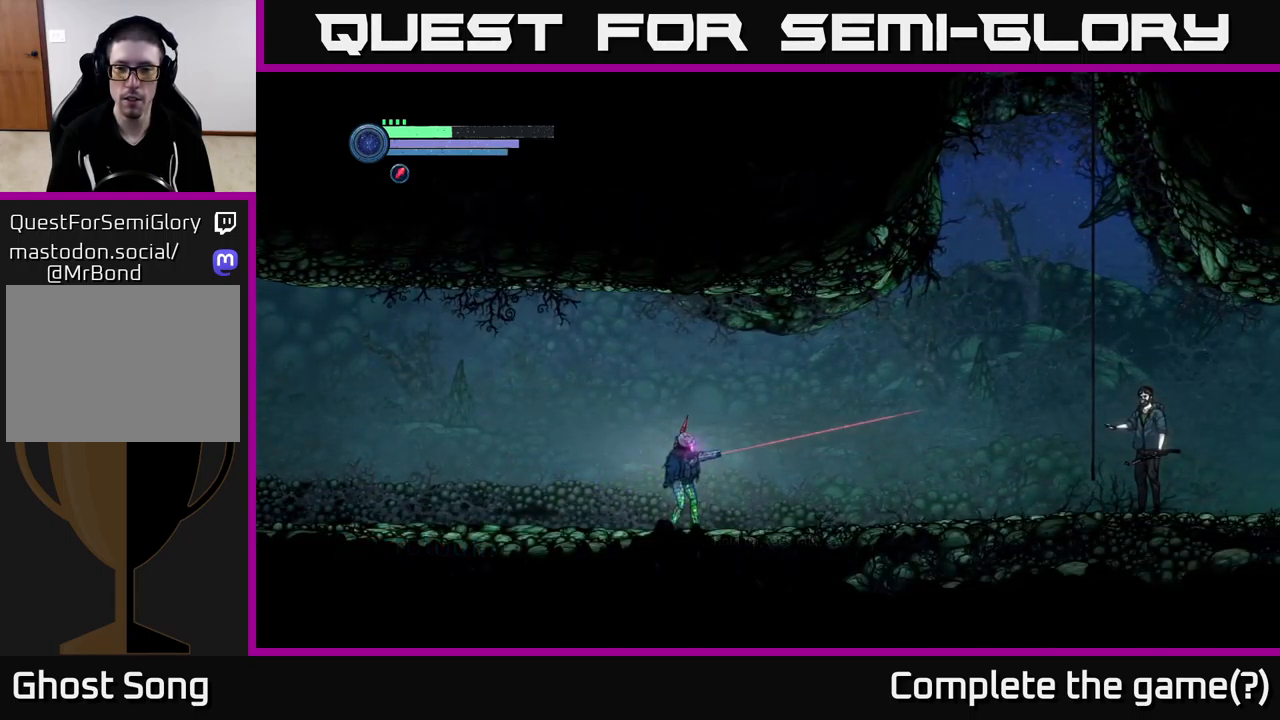
{"buttons": ["L2"], "left_stick": "right", "right_stick": "center", "events": []}
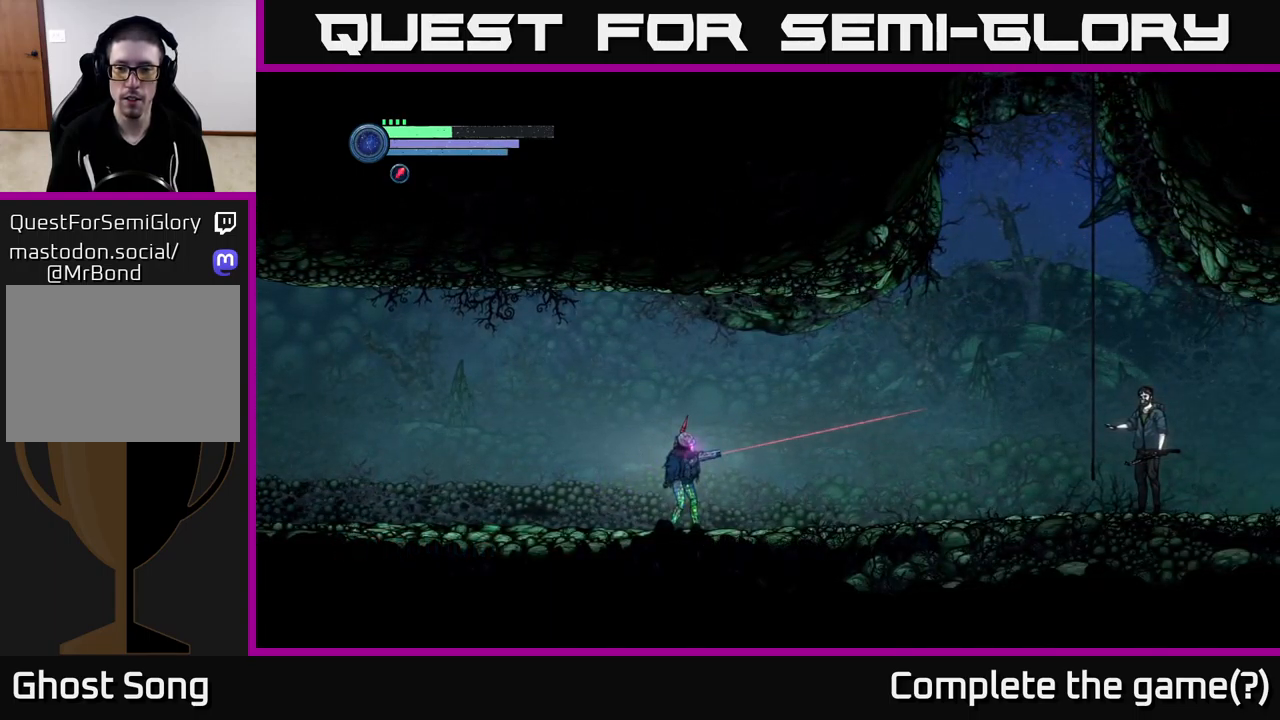
{"buttons": ["L2"], "left_stick": "right", "right_stick": "center", "events": []}
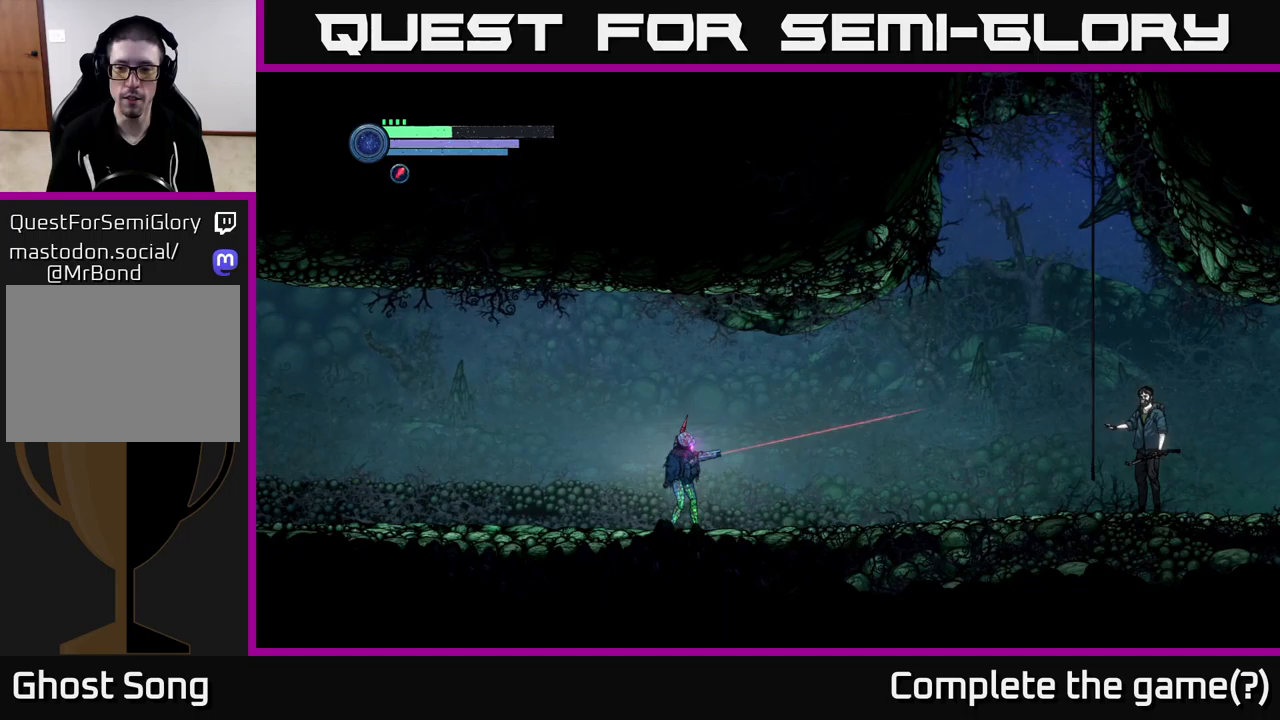
{"buttons": ["L2"], "left_stick": "right", "right_stick": "center", "events": []}
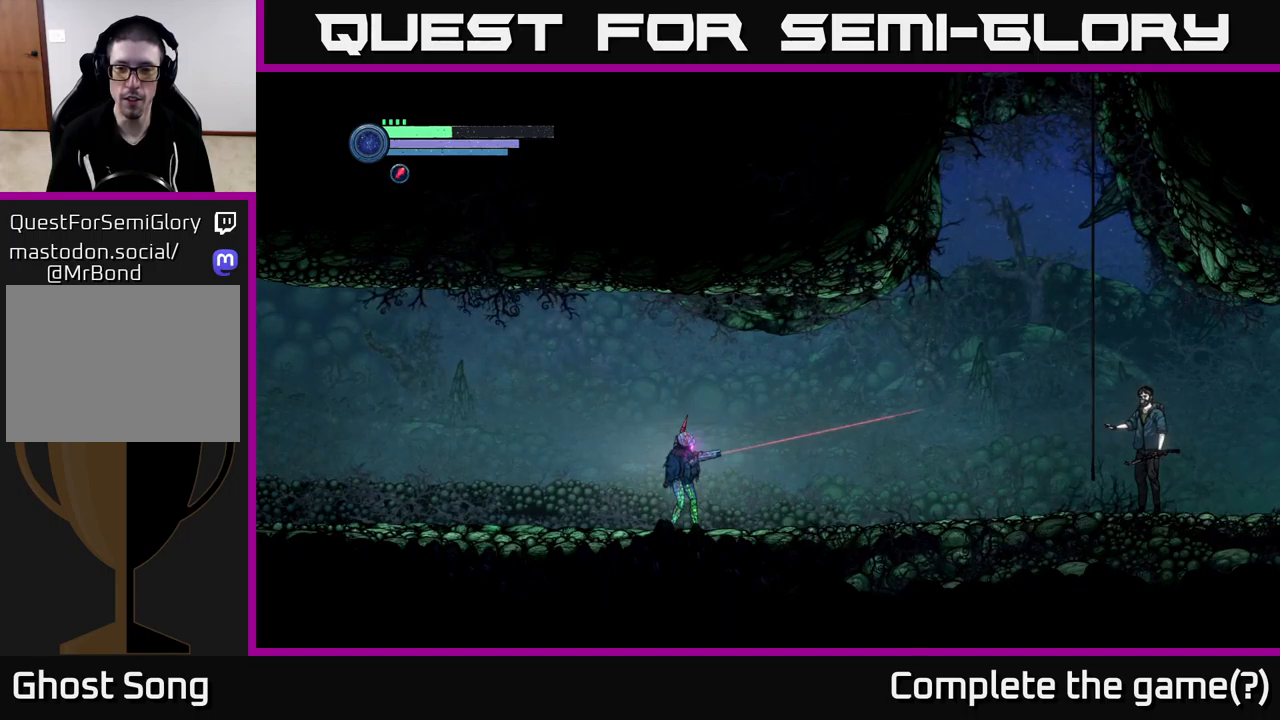
{"buttons": ["L2"], "left_stick": "right", "right_stick": "center", "events": []}
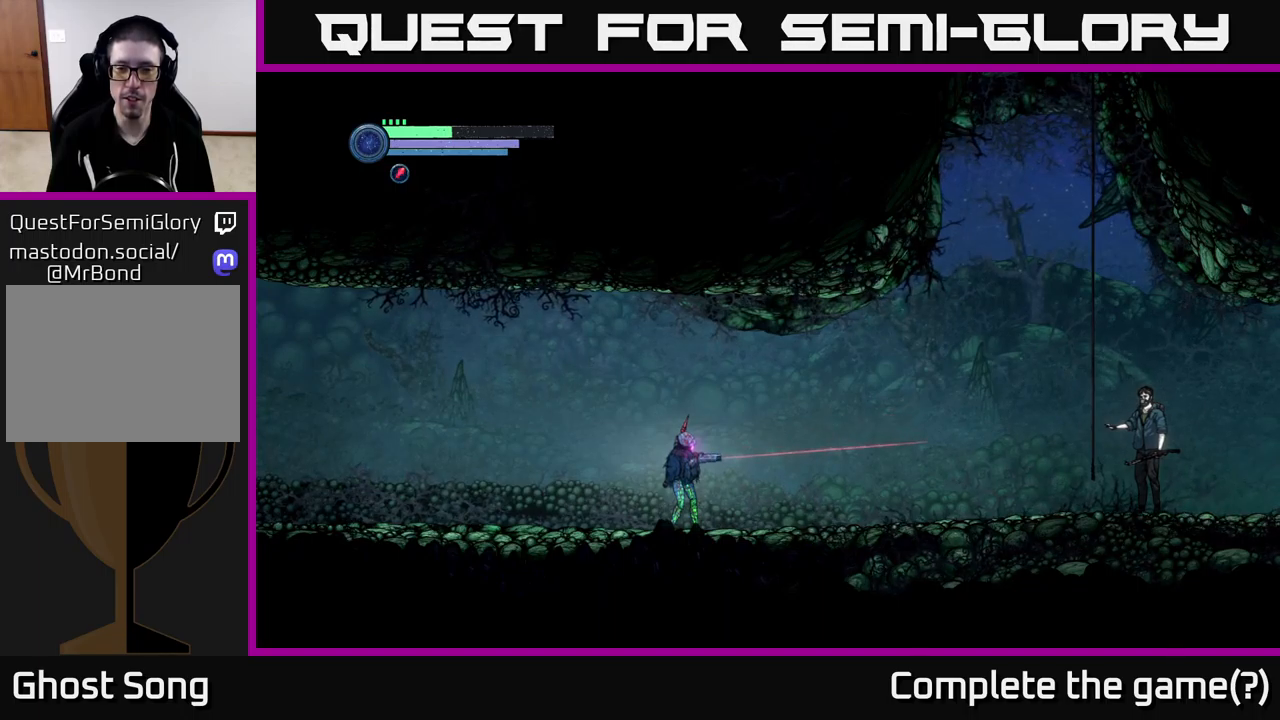
{"buttons": [], "left_stick": "right", "right_stick": "center", "events": [[300, "L2", "up"]]}
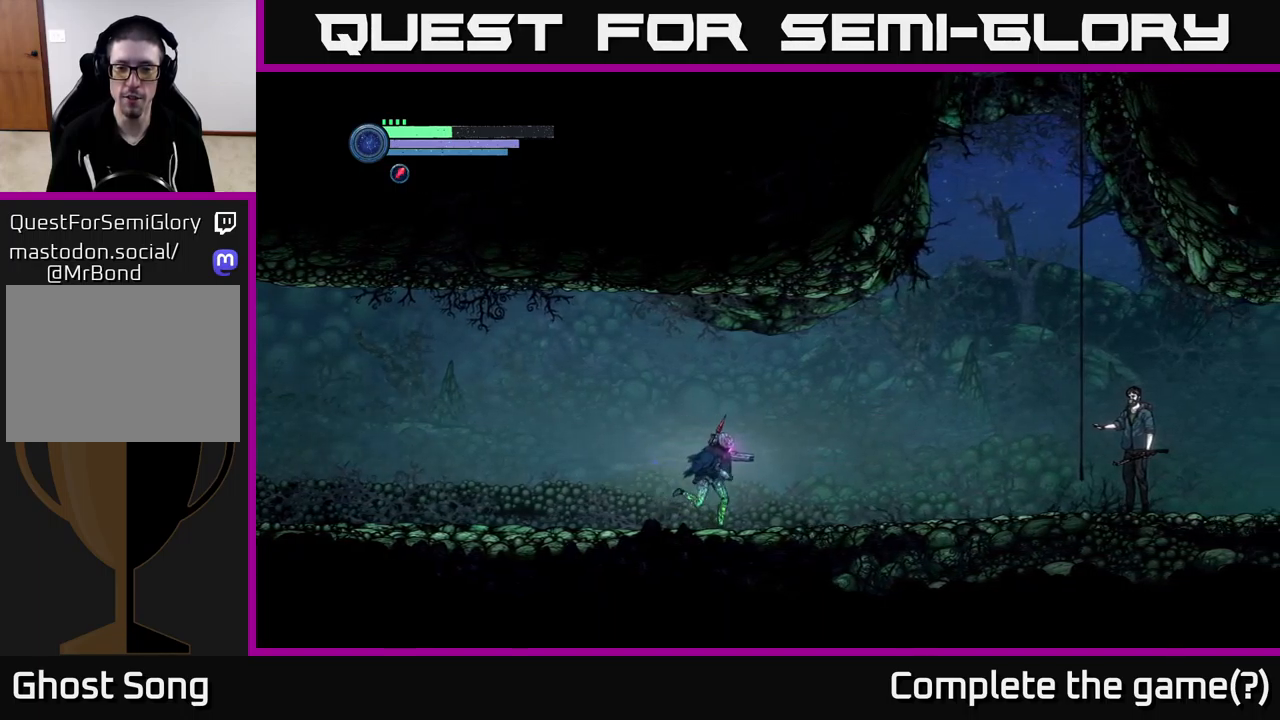
{"buttons": [], "left_stick": "right", "right_stick": "center", "events": []}
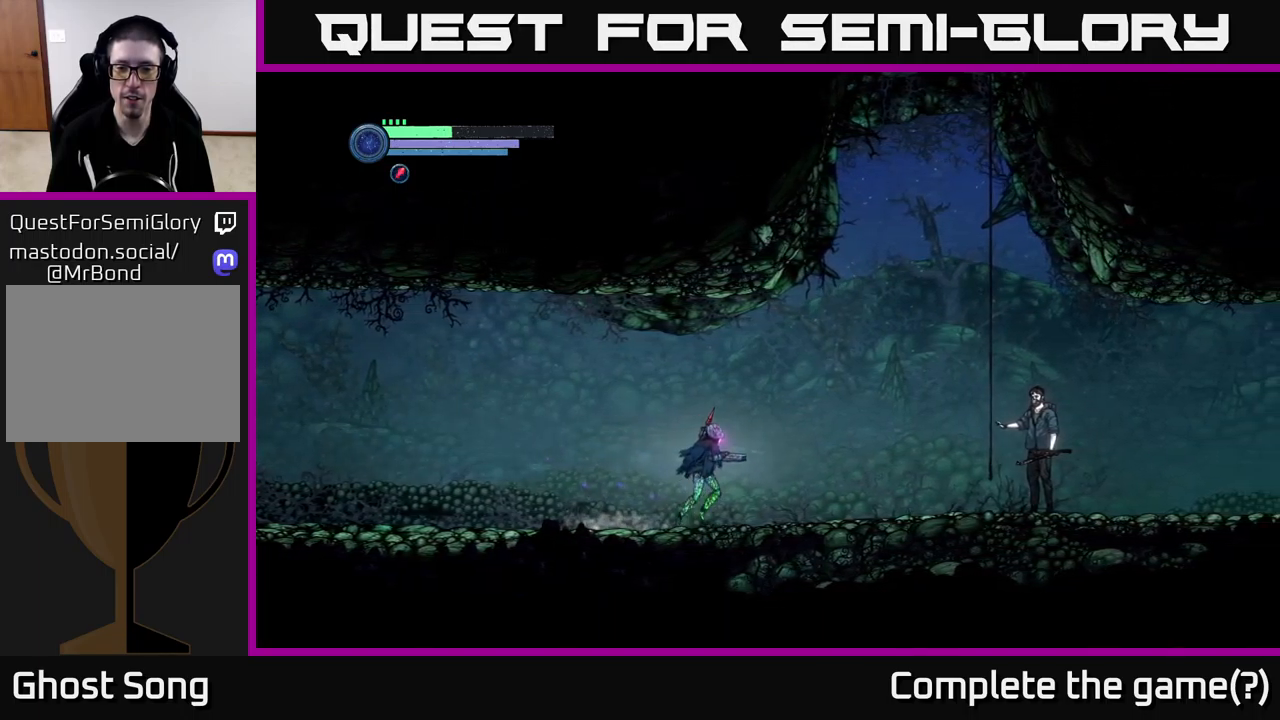
{"buttons": [], "left_stick": "center", "right_stick": "center", "events": [[317, "left_stick", "center"]]}
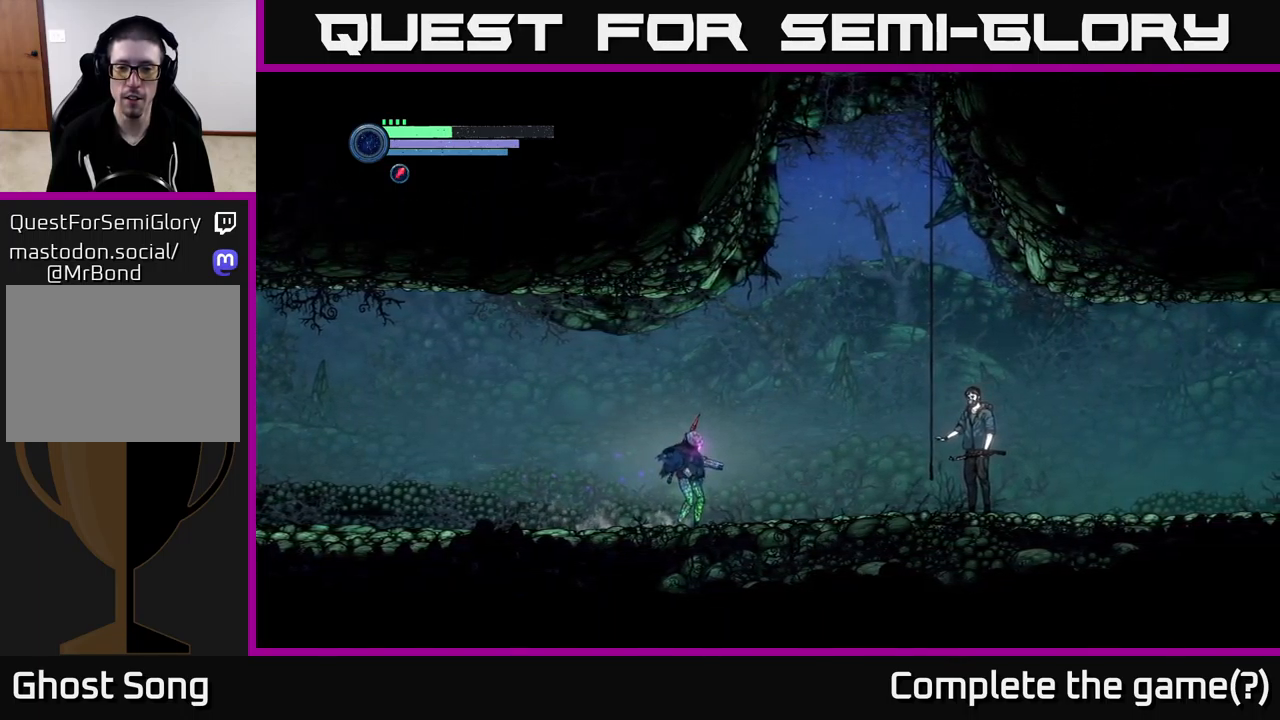
{"buttons": [], "left_stick": "right", "right_stick": "center", "events": [[167, "left_stick", "right"]]}
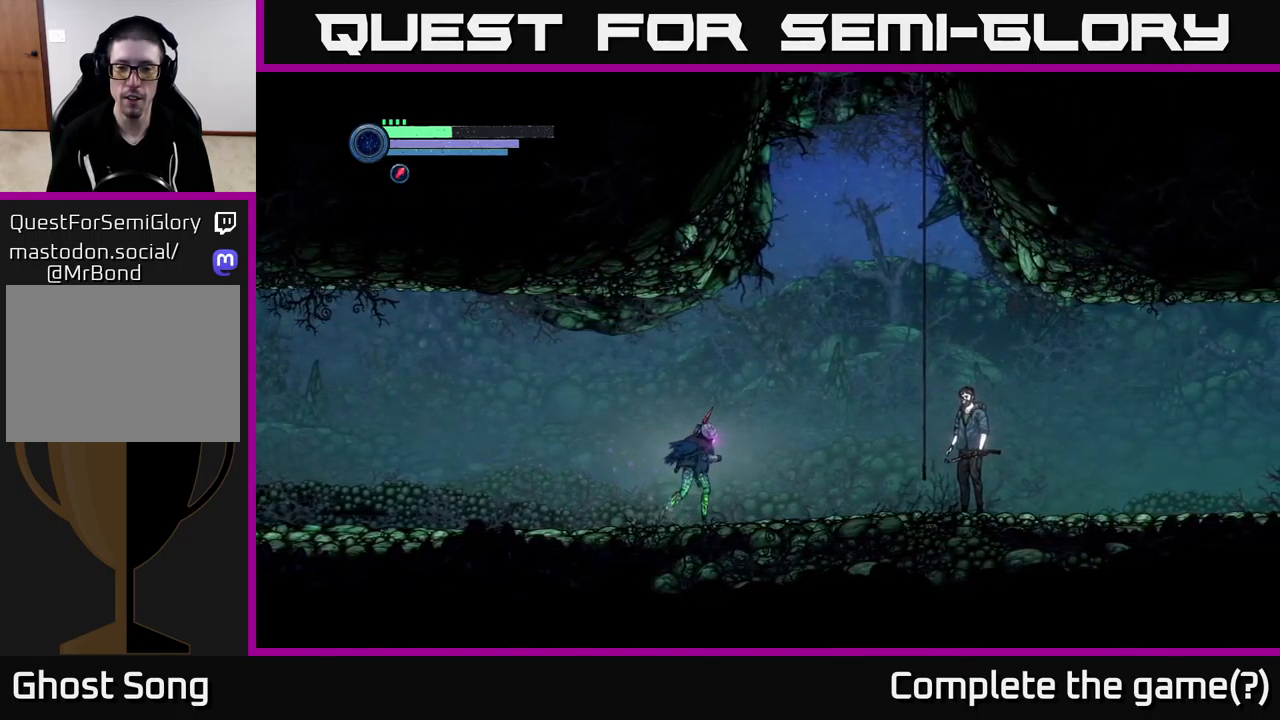
{"buttons": [], "left_stick": "right", "right_stick": "center", "events": []}
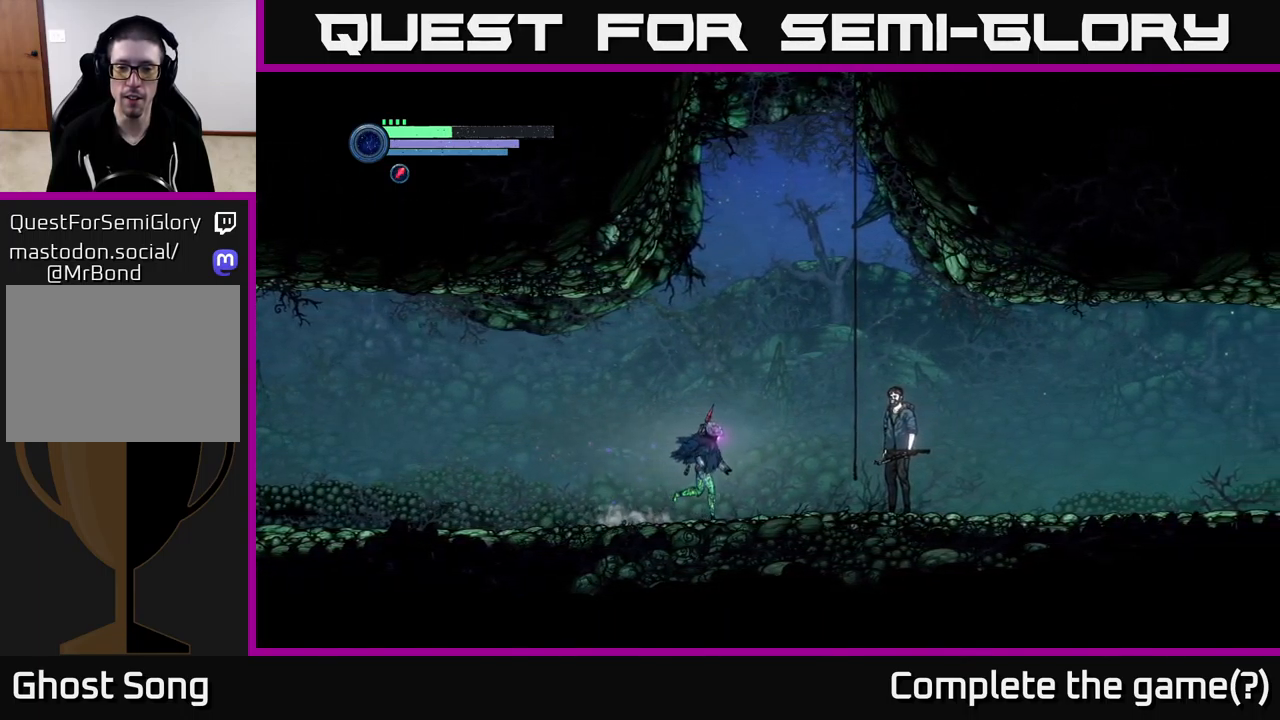
{"buttons": [], "left_stick": "right", "right_stick": "center", "events": []}
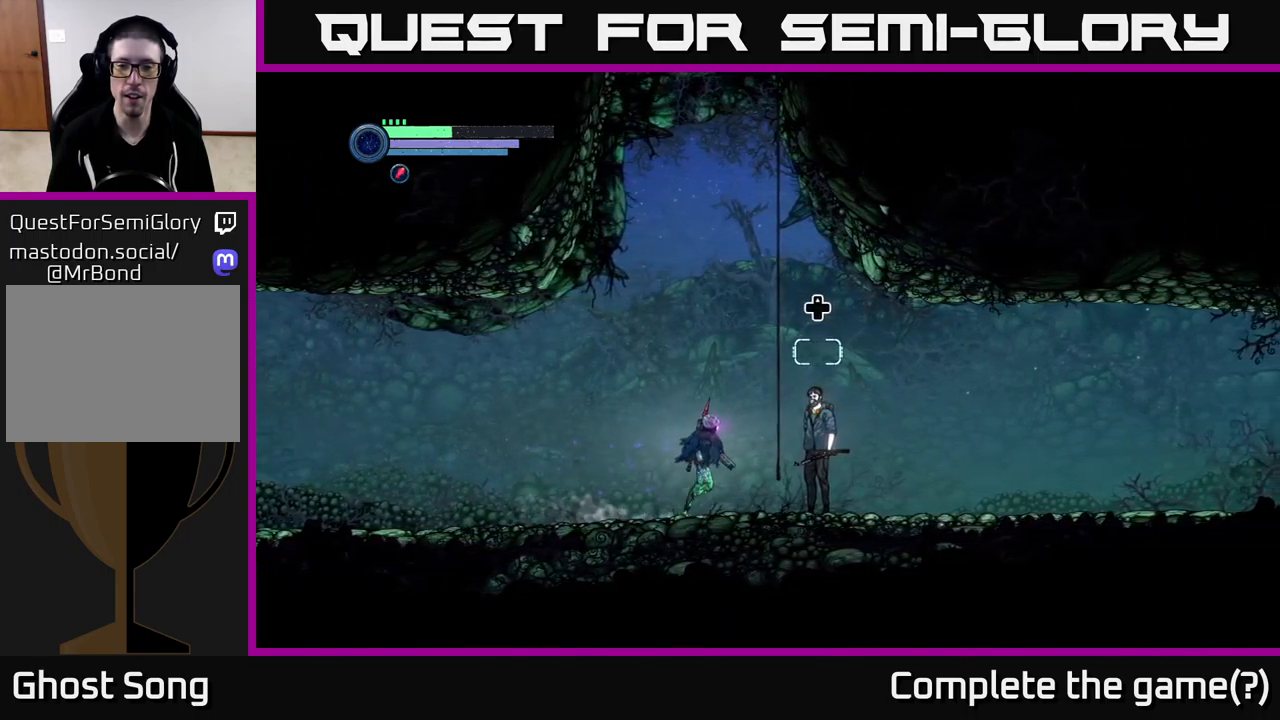
{"buttons": [], "left_stick": "center", "right_stick": "center", "events": [[150, "left_stick", "center"]]}
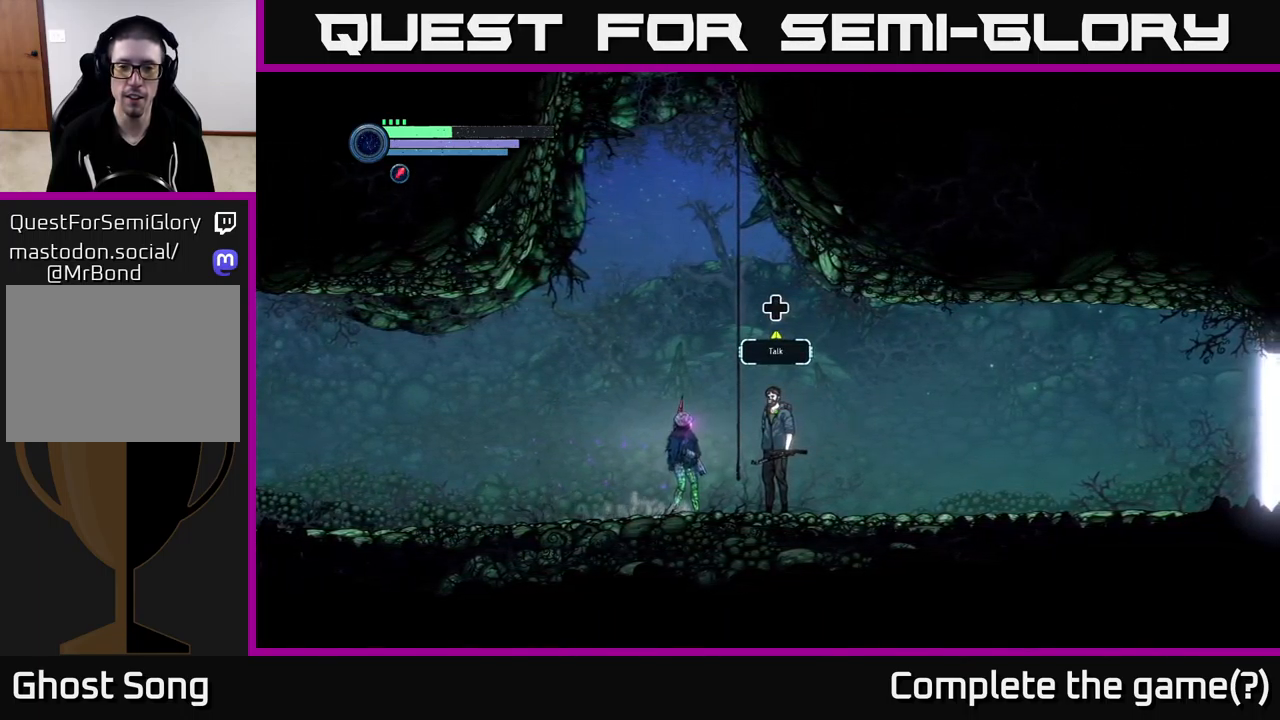
{"buttons": [], "left_stick": "center", "right_stick": "center", "events": [[50, "DPAD_UP", "down"], [183, "DPAD_UP", "up"]]}
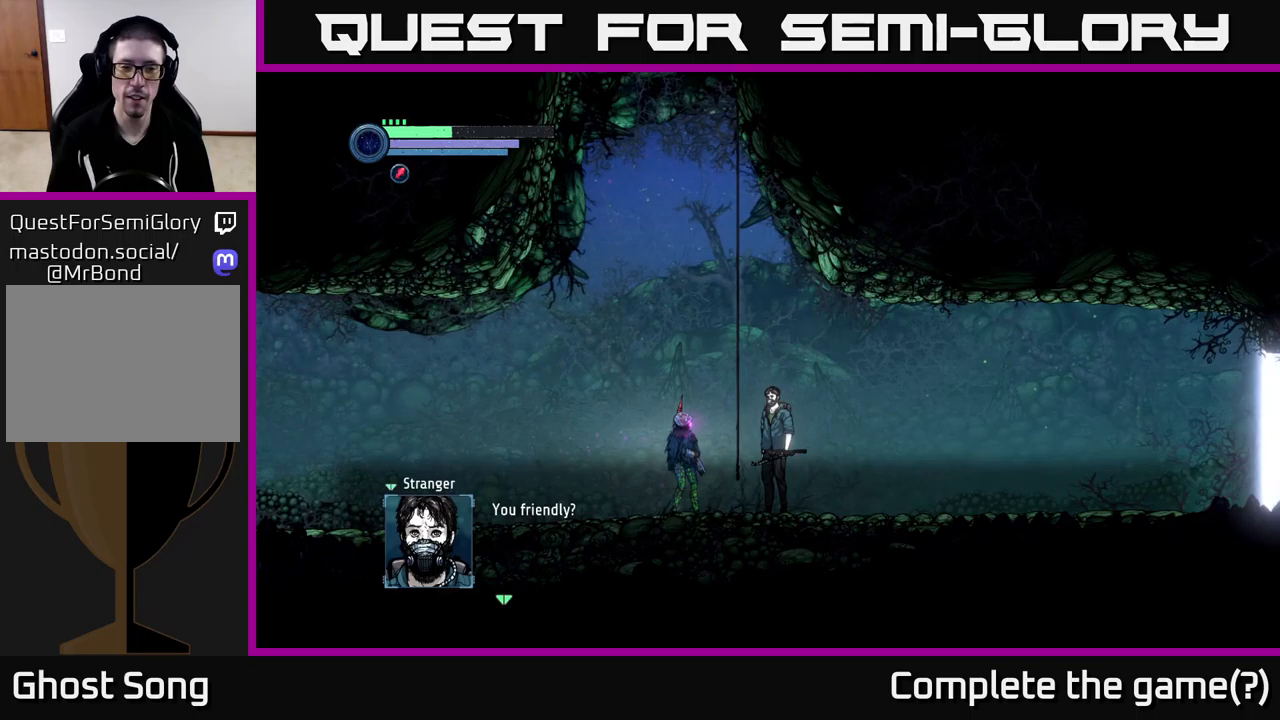
{"buttons": [], "left_stick": "center", "right_stick": "center", "events": []}
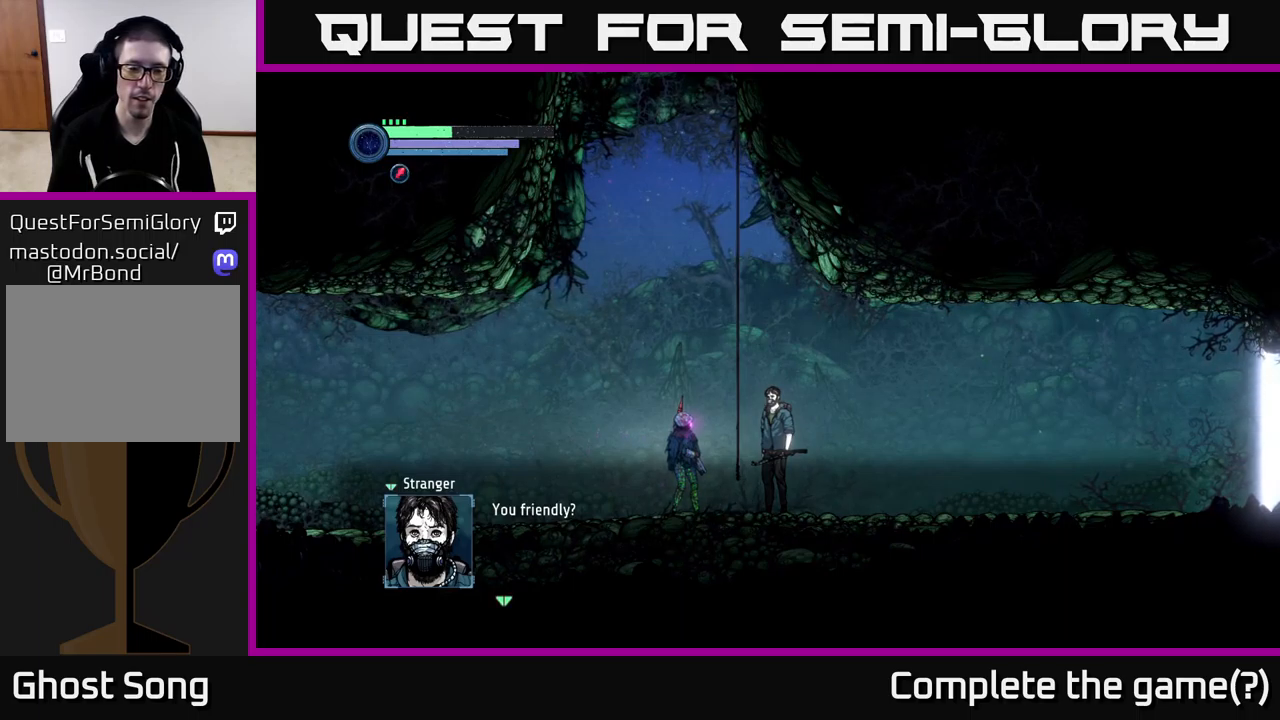
{"buttons": [], "left_stick": "center", "right_stick": "center", "events": []}
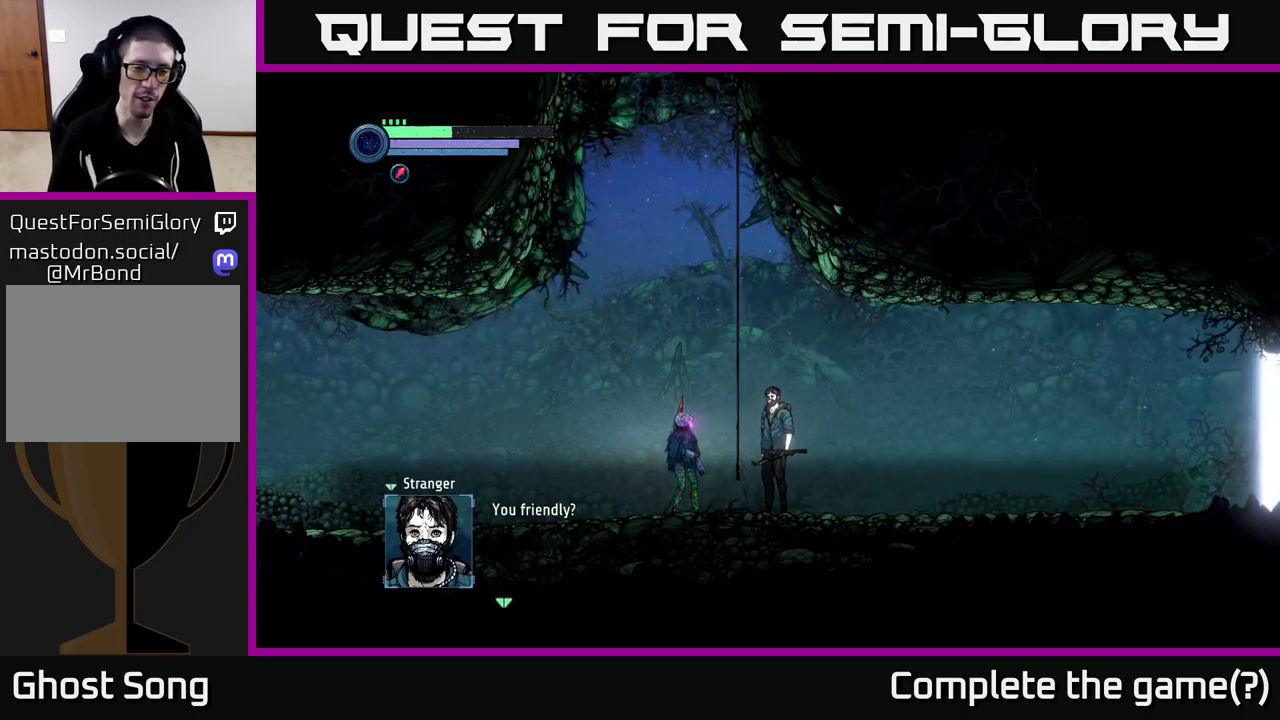
{"buttons": [], "left_stick": "center", "right_stick": "center", "events": []}
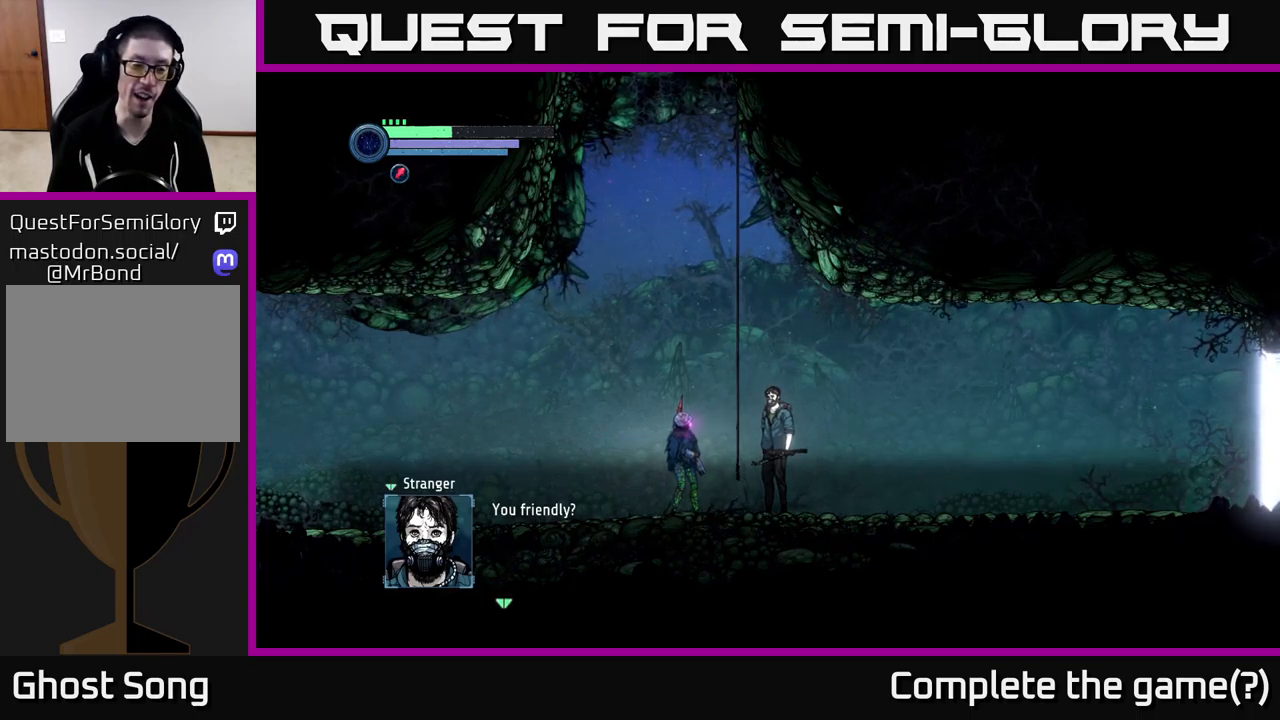
{"buttons": [], "left_stick": "center", "right_stick": "center", "events": []}
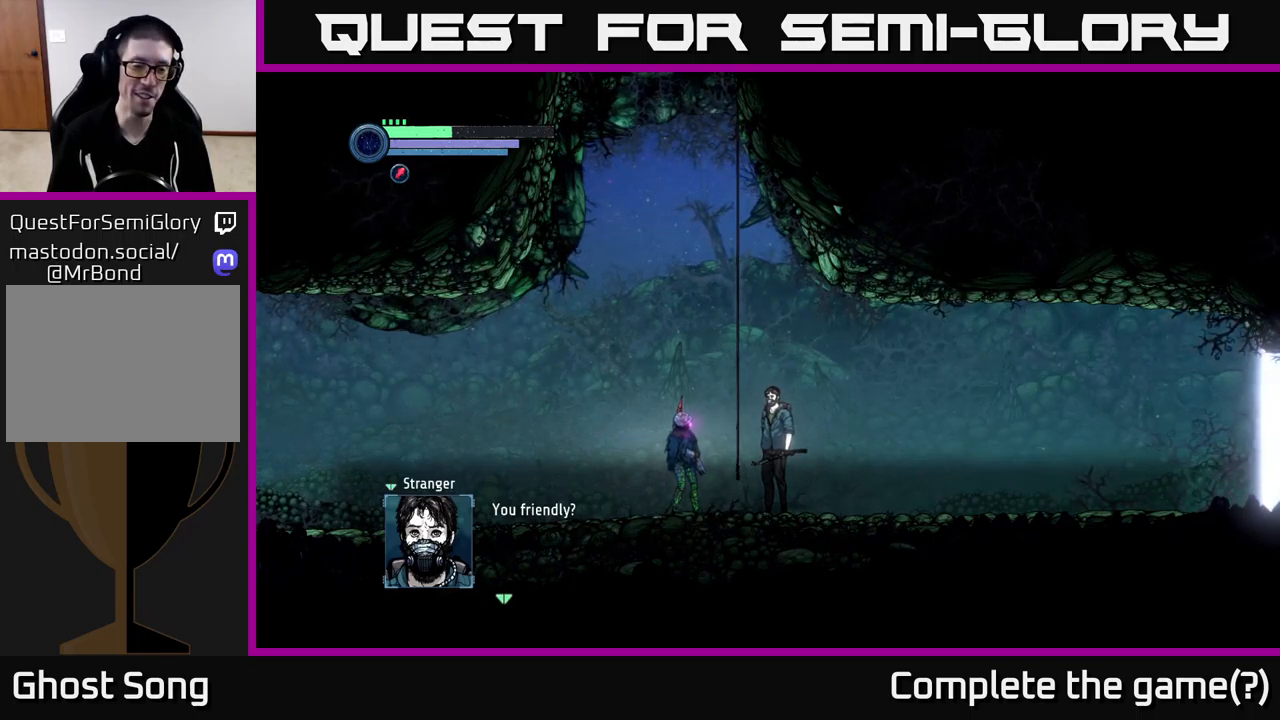
{"buttons": [], "left_stick": "center", "right_stick": "center", "events": []}
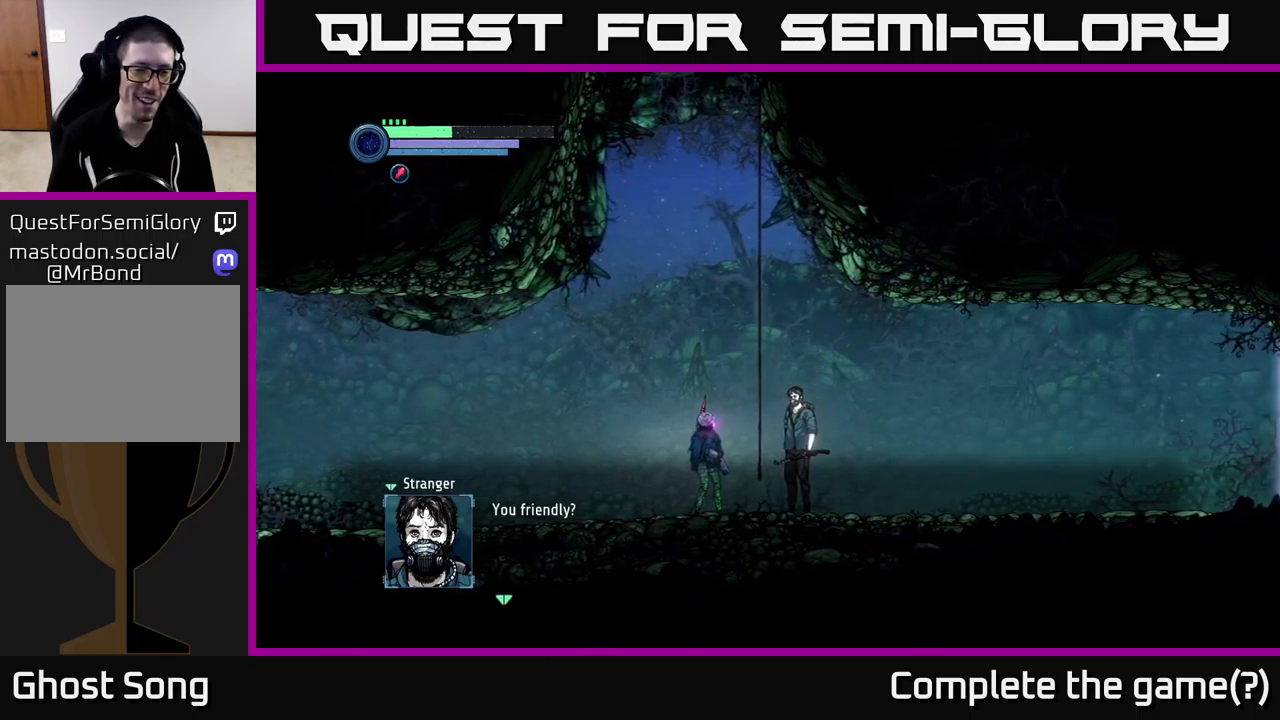
{"buttons": [], "left_stick": "center", "right_stick": "center", "events": []}
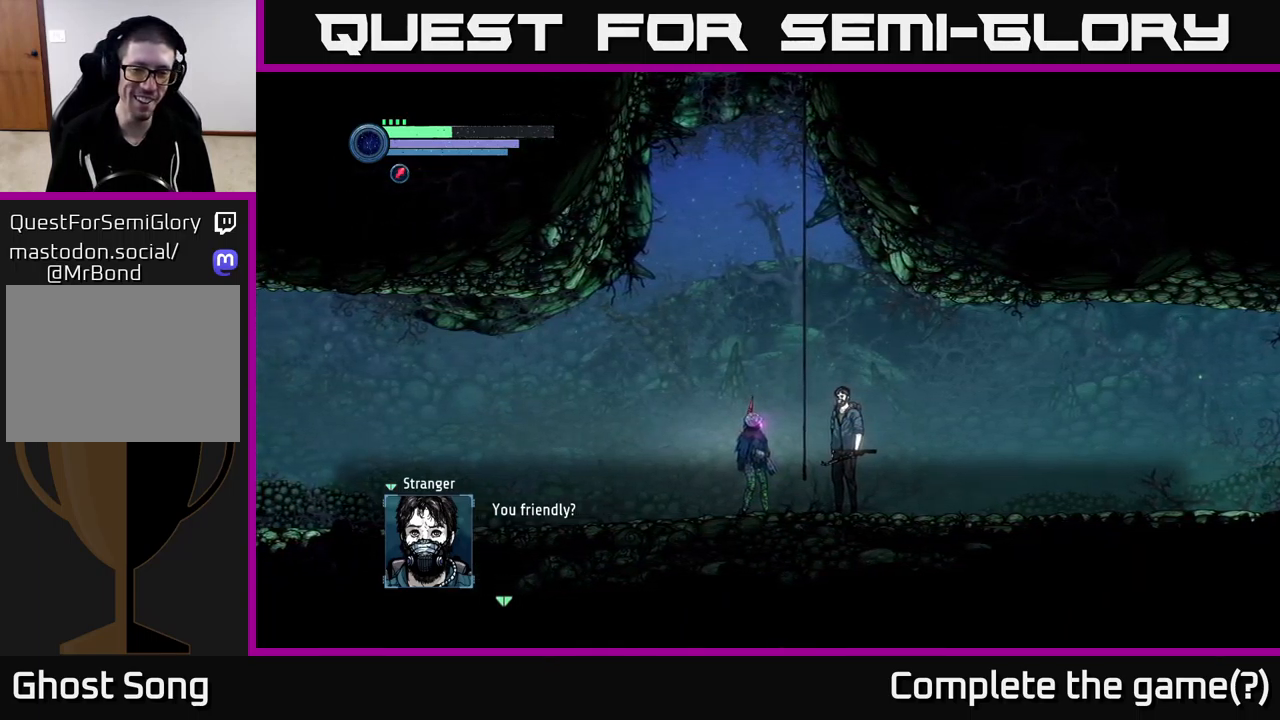
{"buttons": [], "left_stick": "center", "right_stick": "center", "events": [[434, "A", "down"], [500, "A", "up"]]}
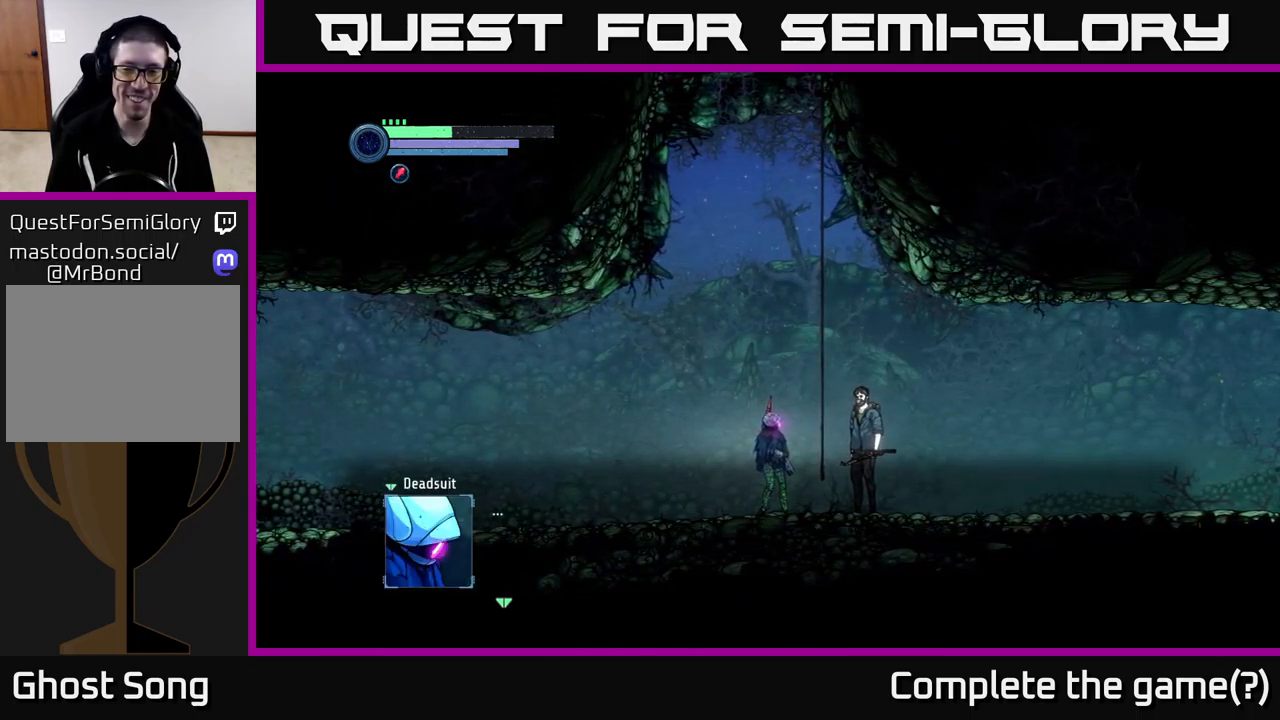
{"buttons": [], "left_stick": "center", "right_stick": "center", "events": []}
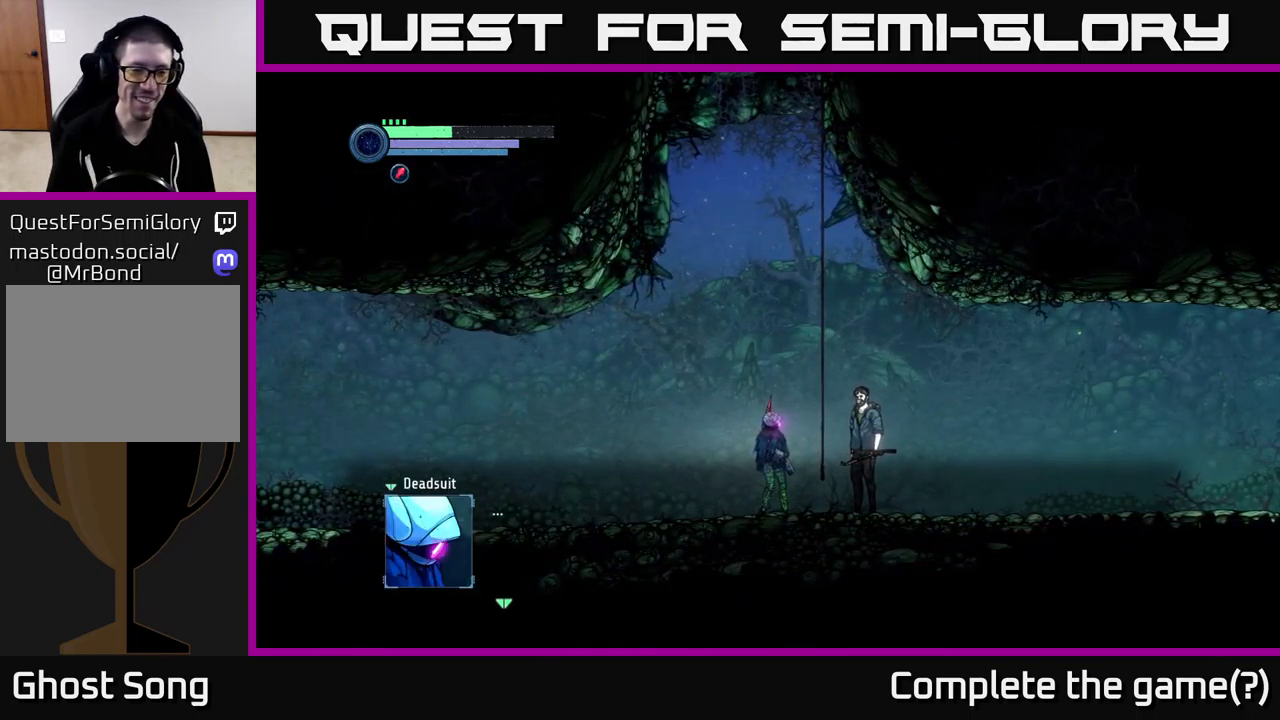
{"buttons": [], "left_stick": "center", "right_stick": "center", "events": []}
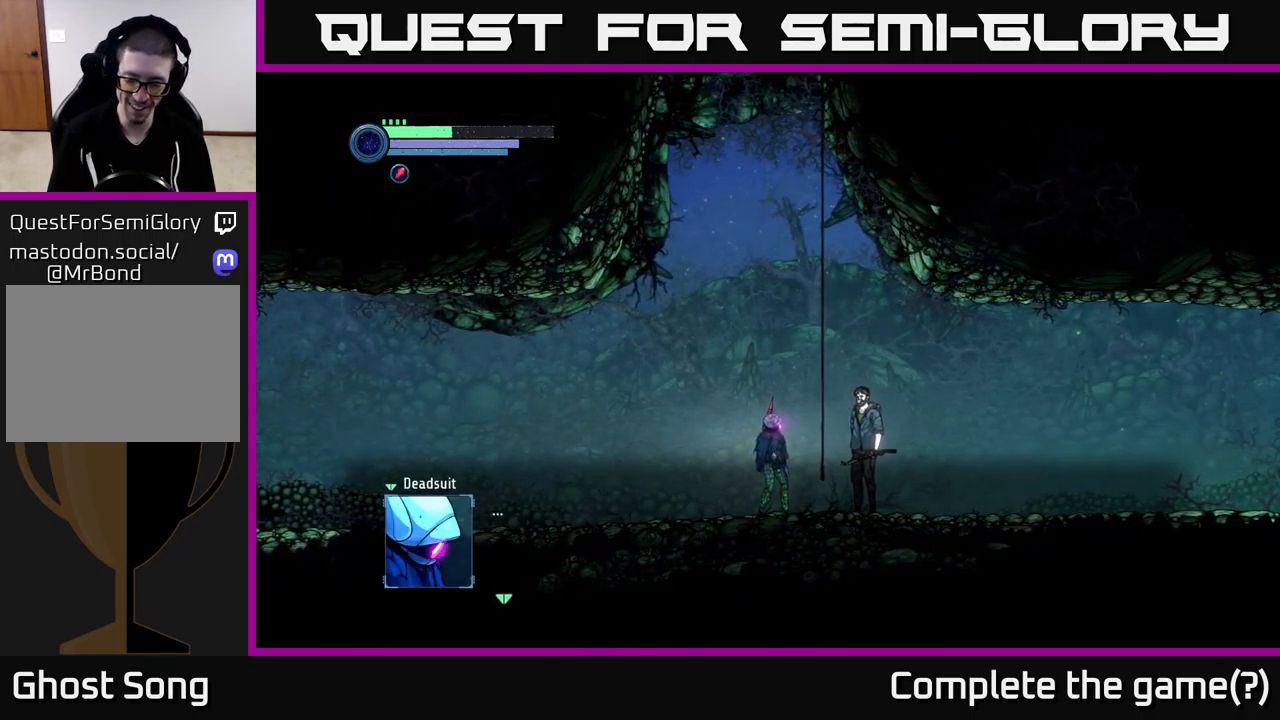
{"buttons": [], "left_stick": "center", "right_stick": "center", "events": [[167, "A", "down"], [234, "A", "up"]]}